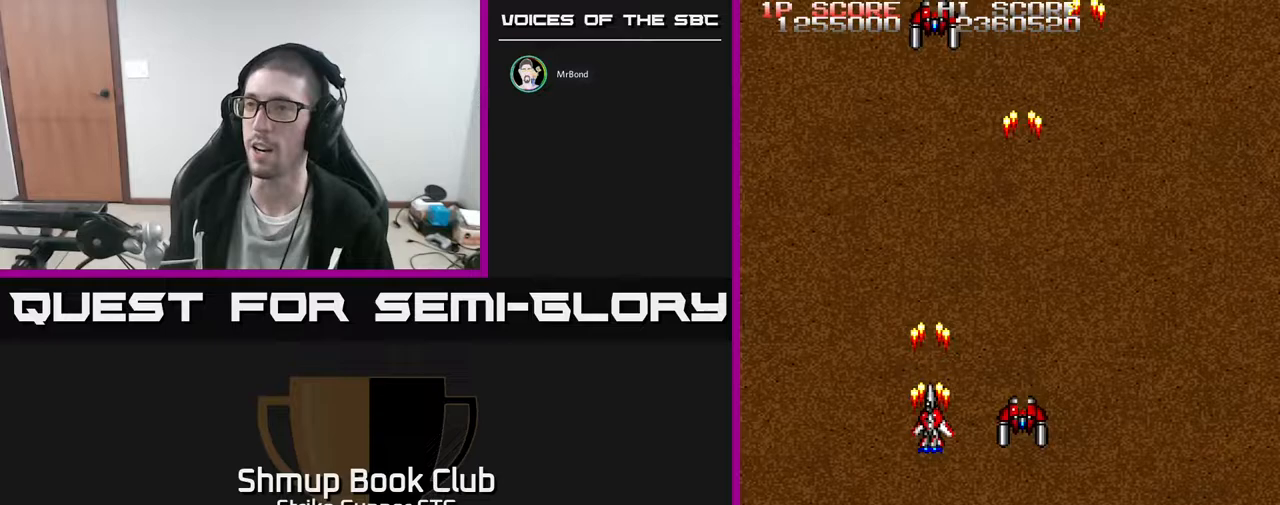
Gameplay with a controller (Xbox layout); each line is a JSON object with the inputs held at the frame after it (dt_ms = milliseconds from this image to that frame). "events" lists button and stick changes between this image and that frame as [ms after this image, input, new state], when the widget could be followed in between. Not read: A HOME SELECT START.
{"dt_ms": 500, "buttons": ["DPAD_DOWN", "DPAD_RIGHT"], "left_stick": "center", "right_stick": "center", "events": [[67, "DPAD_UP", "up"], [400, "DPAD_RIGHT", "down"], [433, "DPAD_DOWN", "down"]]}
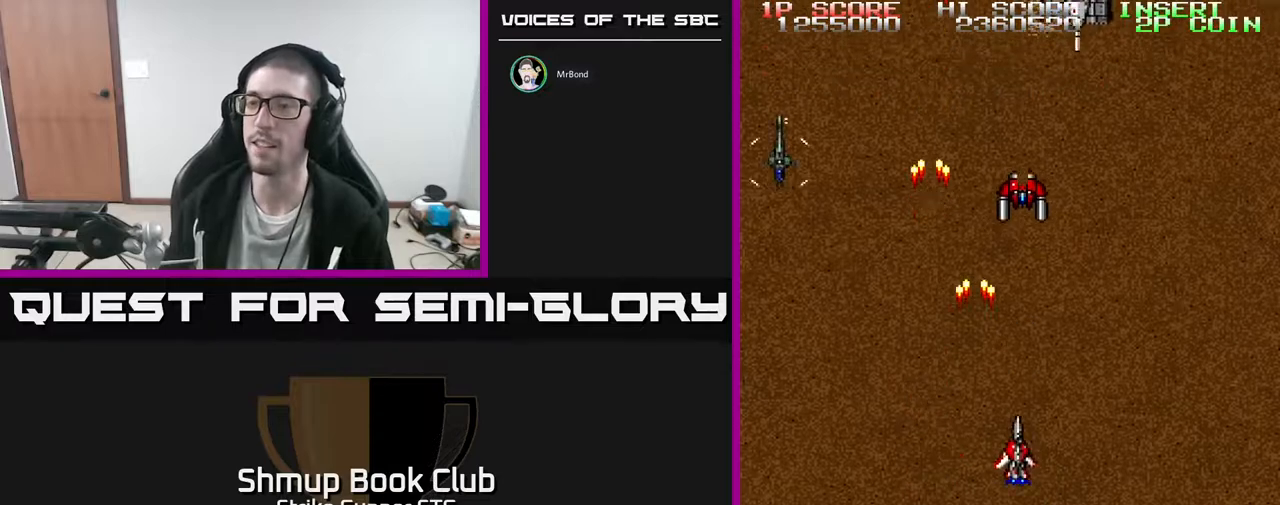
{"dt_ms": 500, "buttons": ["DPAD_DOWN"], "left_stick": "center", "right_stick": "center", "events": [[217, "DPAD_DOWN", "up"], [217, "DPAD_RIGHT", "up"], [283, "DPAD_LEFT", "down"], [450, "DPAD_DOWN", "down"], [483, "DPAD_LEFT", "up"]]}
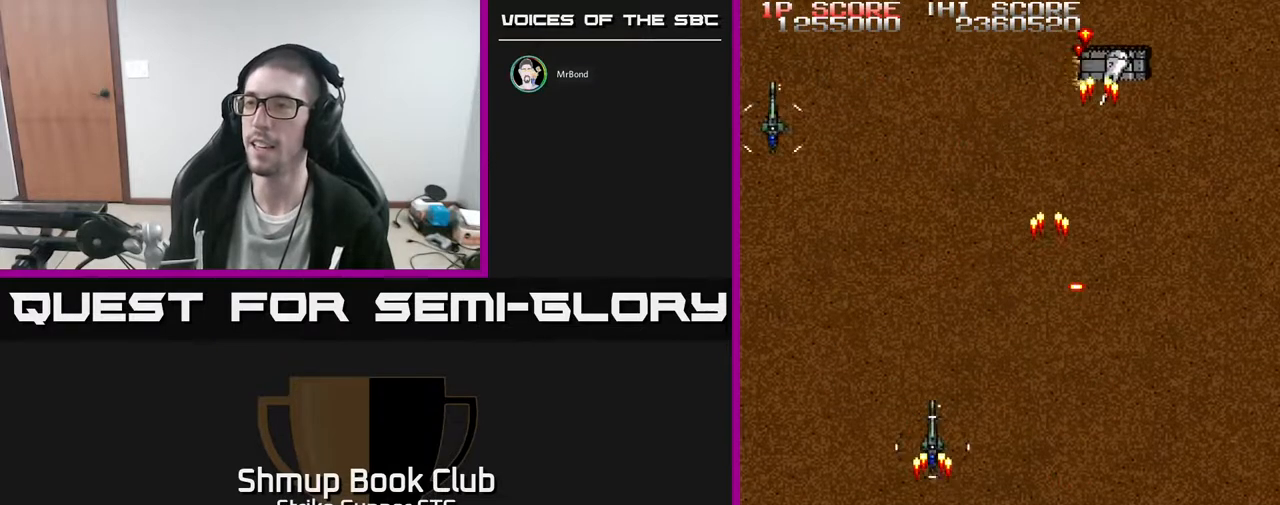
{"dt_ms": 500, "buttons": ["DPAD_RIGHT"], "left_stick": "center", "right_stick": "center", "events": [[150, "DPAD_LEFT", "down"], [233, "DPAD_DOWN", "up"], [350, "DPAD_UP", "down"], [400, "DPAD_LEFT", "up"], [417, "DPAD_UP", "up"], [467, "DPAD_RIGHT", "down"]]}
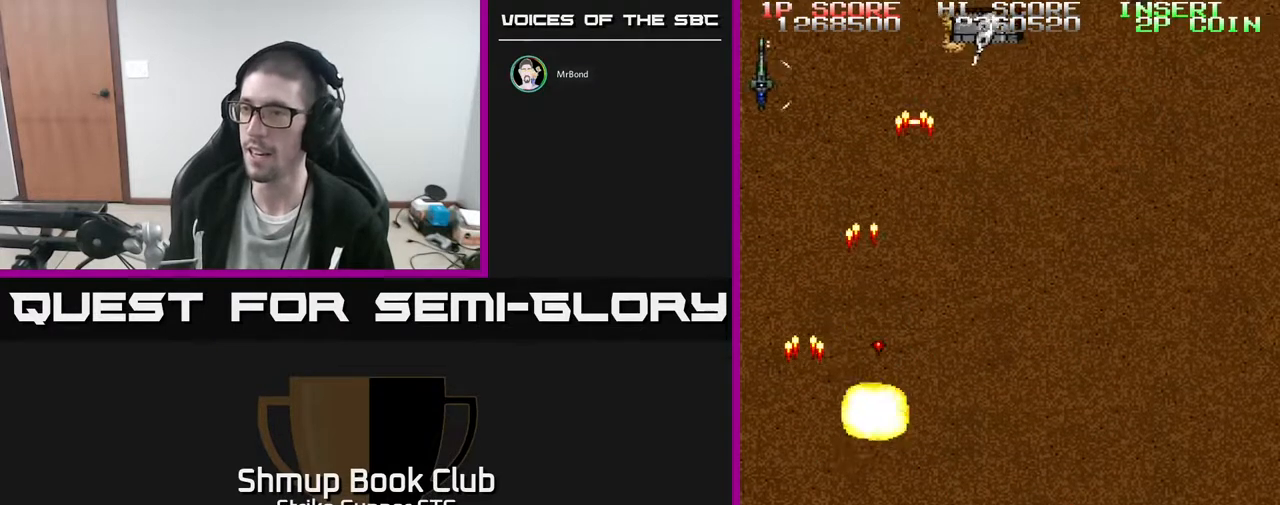
{"dt_ms": 500, "buttons": ["DPAD_RIGHT"], "left_stick": "center", "right_stick": "center", "events": [[100, "DPAD_RIGHT", "up"], [133, "DPAD_LEFT", "down"], [217, "DPAD_LEFT", "up"], [267, "DPAD_RIGHT", "down"]]}
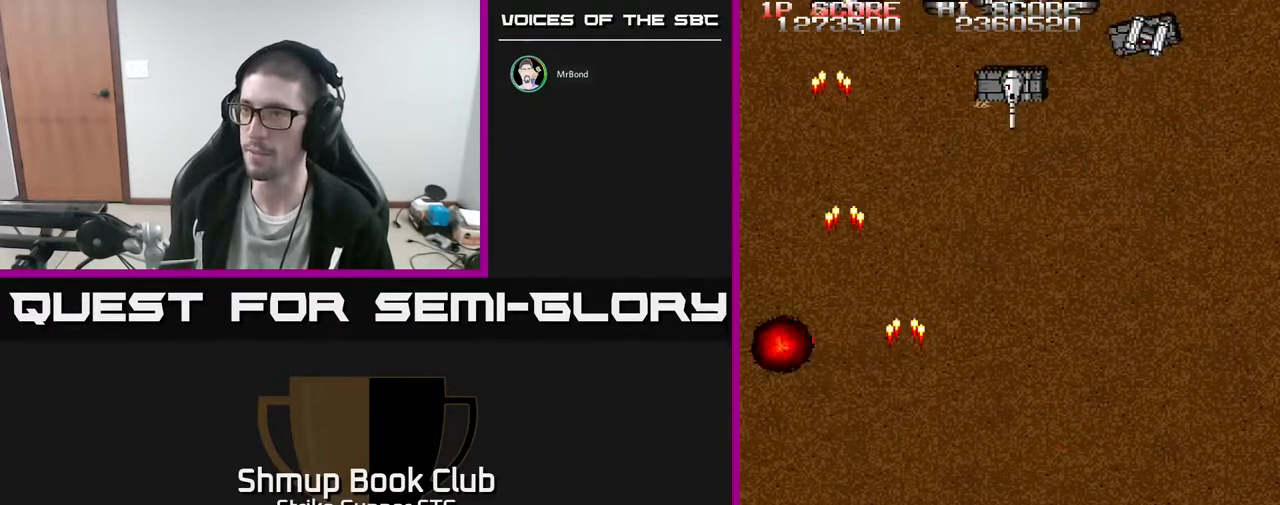
{"dt_ms": 500, "buttons": ["DPAD_LEFT"], "left_stick": "center", "right_stick": "center"}
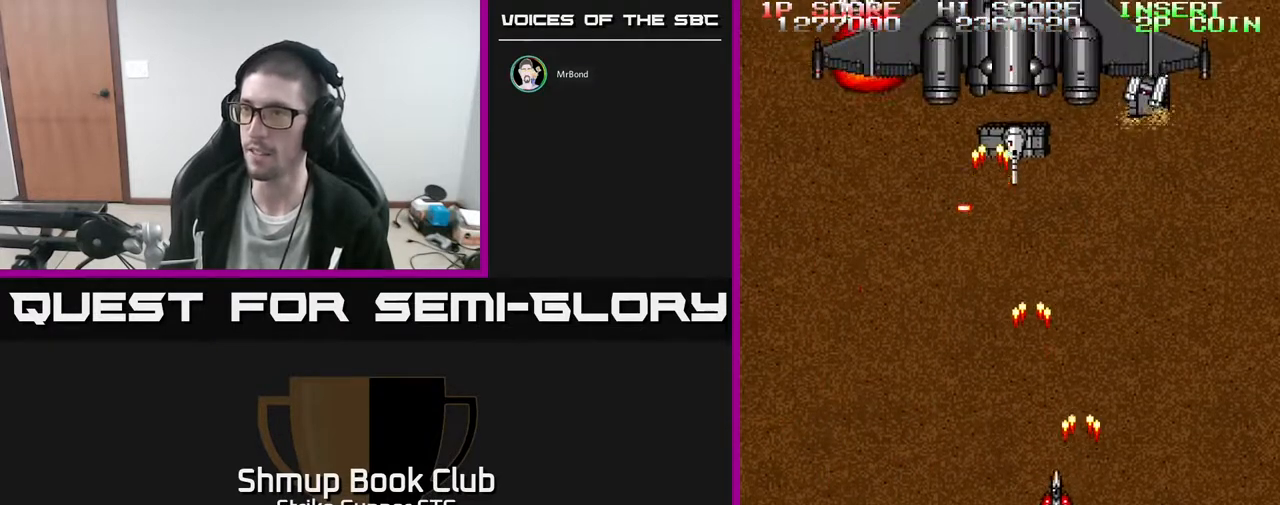
{"dt_ms": 500, "buttons": ["DPAD_LEFT"], "left_stick": "center", "right_stick": "center", "events": [[167, "DPAD_LEFT", "up"], [200, "DPAD_RIGHT", "down"], [300, "DPAD_DOWN", "down"], [417, "DPAD_RIGHT", "up"], [433, "DPAD_DOWN", "up"], [450, "DPAD_LEFT", "down"]]}
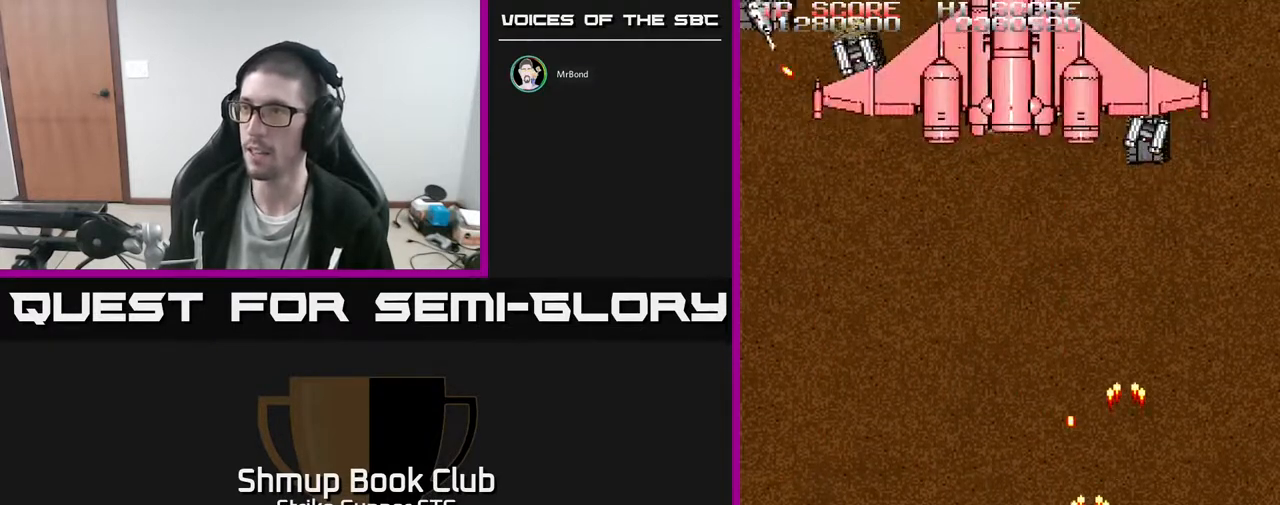
{"dt_ms": 500, "buttons": ["DPAD_LEFT"], "left_stick": "center", "right_stick": "center", "events": [[117, "DPAD_LEFT", "up"], [150, "DPAD_RIGHT", "down"], [167, "DPAD_UP", "down"], [183, "X", "down"], [200, "DPAD_RIGHT", "up"], [217, "DPAD_LEFT", "down"], [267, "DPAD_UP", "up"], [300, "X", "up"], [350, "X", "down"], [483, "X", "up"]]}
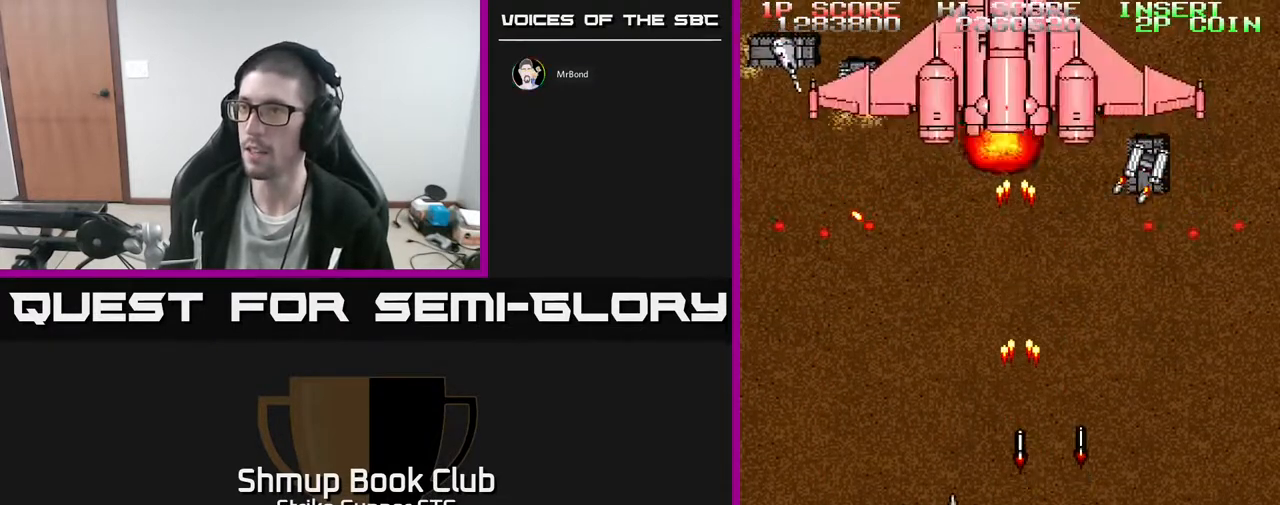
{"dt_ms": 500, "buttons": [], "left_stick": "center", "right_stick": "center", "events": [[17, "DPAD_DOWN", "down"], [17, "DPAD_LEFT", "up"], [33, "X", "down"], [50, "DPAD_RIGHT", "down"], [83, "DPAD_DOWN", "up"], [117, "X", "up"], [133, "DPAD_DOWN", "down"], [167, "DPAD_RIGHT", "up"], [183, "X", "down"], [200, "DPAD_LEFT", "down"], [250, "DPAD_DOWN", "up"], [300, "X", "up"], [317, "DPAD_LEFT", "up"], [367, "DPAD_RIGHT", "down"], [383, "X", "down"], [433, "DPAD_RIGHT", "up"], [483, "X", "up"]]}
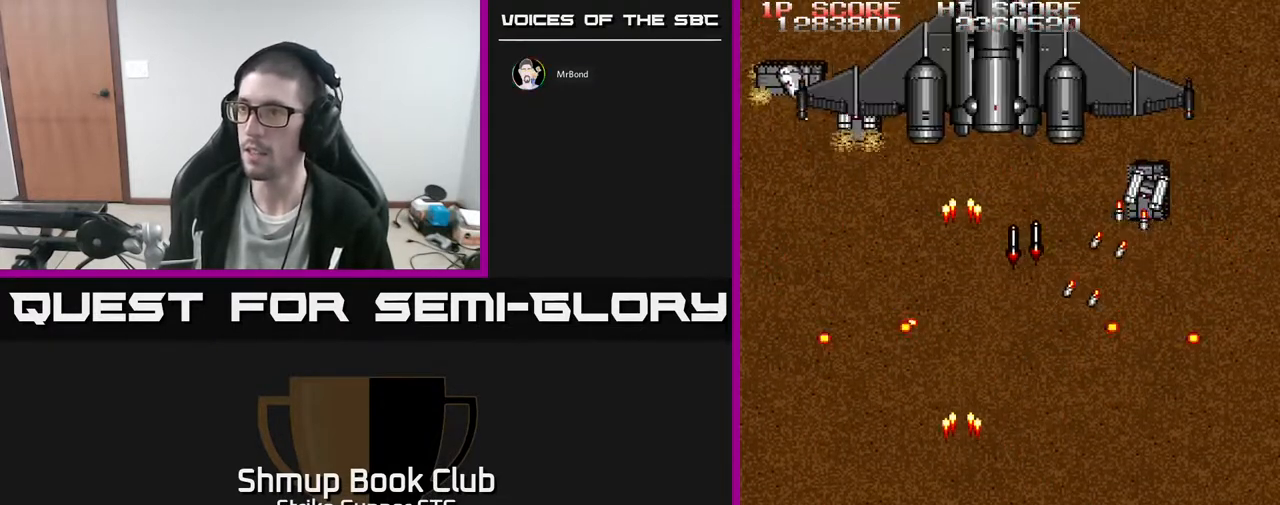
{"dt_ms": 500, "buttons": [], "left_stick": "center", "right_stick": "center", "events": [[50, "X", "down"], [150, "X", "up"], [200, "DPAD_LEFT", "down"], [217, "X", "down"], [333, "DPAD_LEFT", "up"], [333, "X", "up"], [400, "X", "down"], [500, "X", "up"]]}
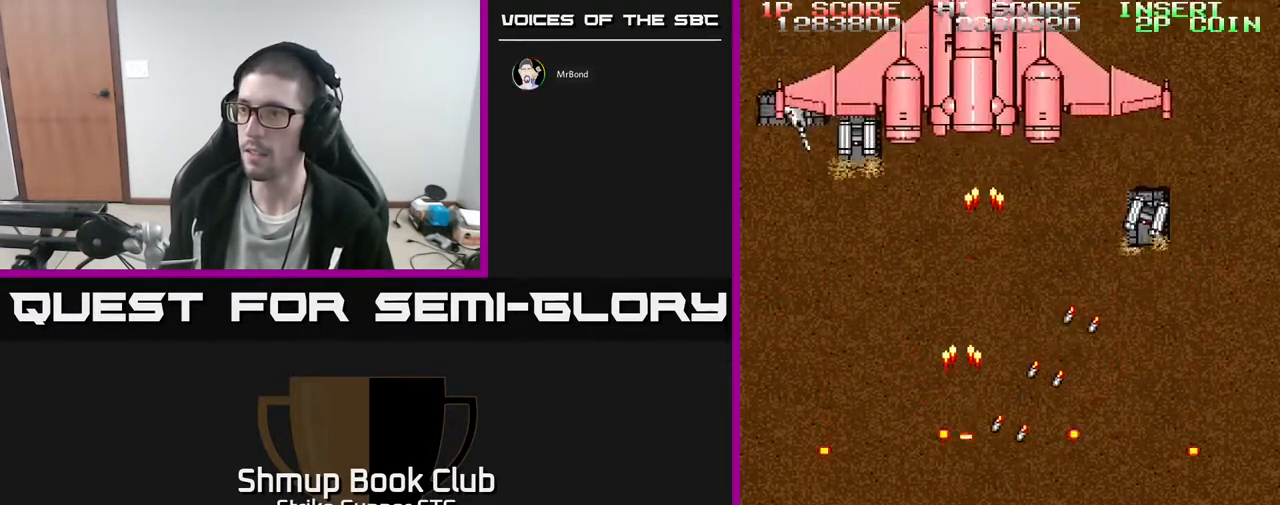
{"dt_ms": 1000, "buttons": ["X"], "left_stick": "center", "right_stick": "center"}
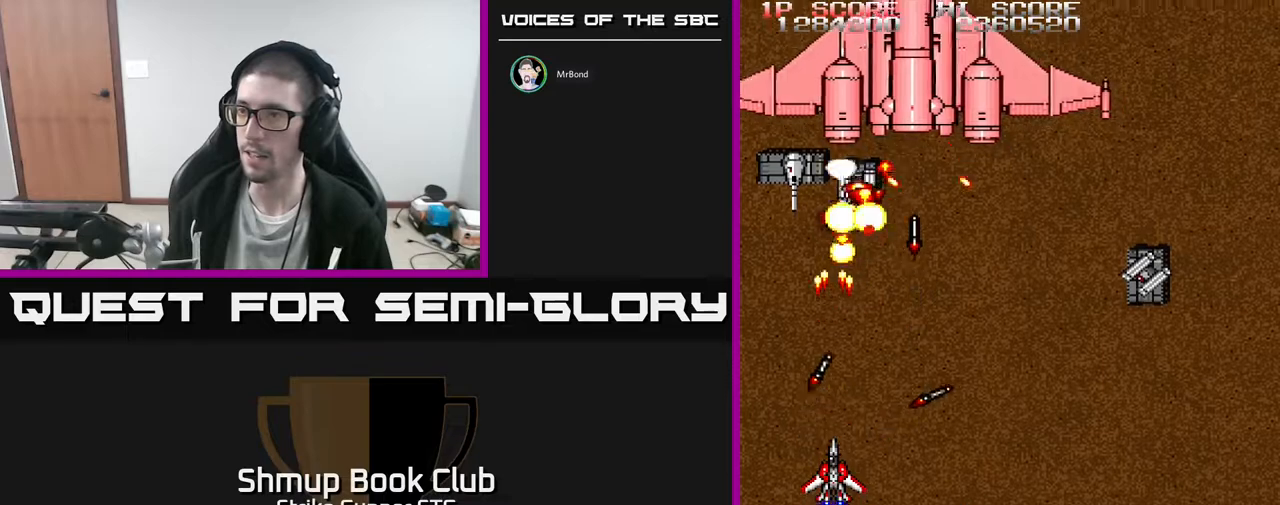
{"dt_ms": 500, "buttons": ["DPAD_DOWN", "DPAD_LEFT"], "left_stick": "center", "right_stick": "center", "events": [[83, "DPAD_RIGHT", "down"], [83, "X", "up"], [133, "X", "down"], [200, "DPAD_RIGHT", "up"], [250, "X", "up"], [333, "X", "down"], [450, "DPAD_DOWN", "down"], [450, "X", "up"], [483, "DPAD_LEFT", "down"]]}
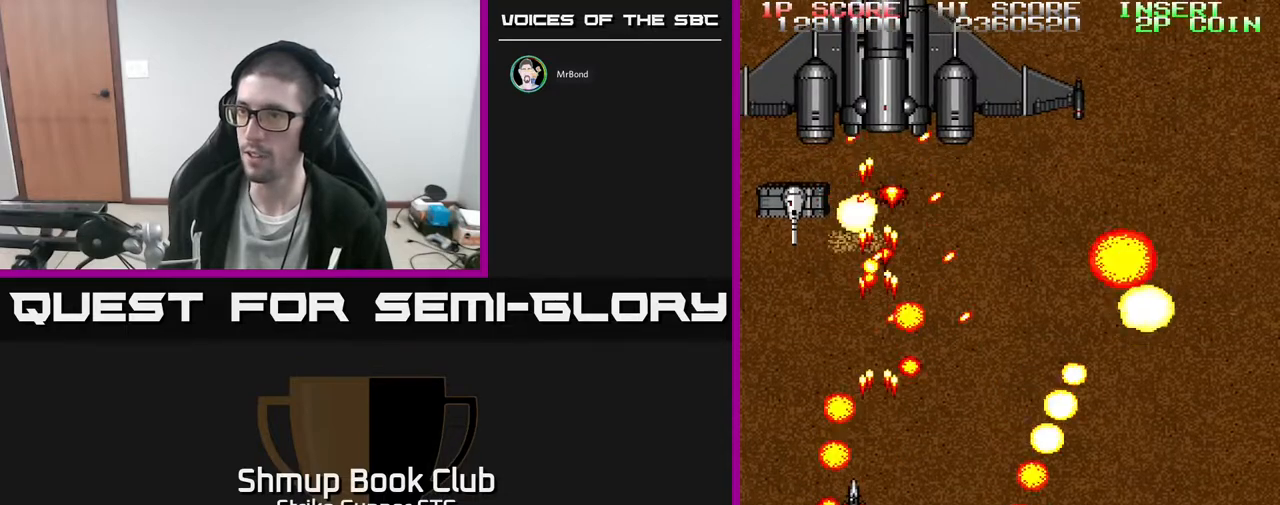
{"dt_ms": 500, "buttons": ["X", "DPAD_DOWN", "DPAD_RIGHT"], "left_stick": "center", "right_stick": "center", "events": [[100, "X", "down"], [167, "DPAD_LEFT", "up"], [217, "DPAD_RIGHT", "down"], [217, "X", "up"], [283, "X", "down"]]}
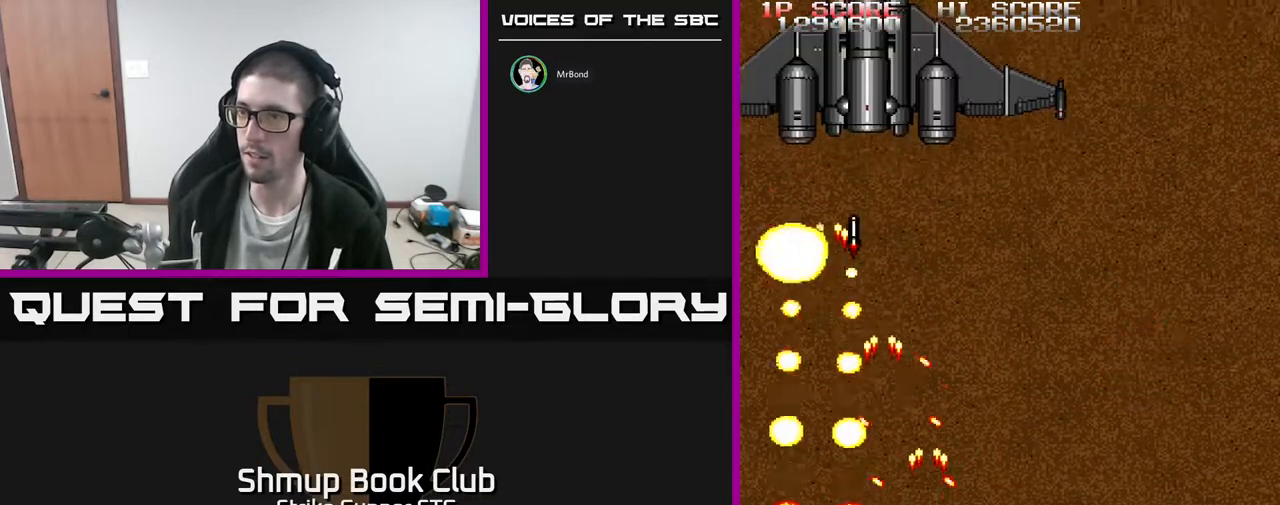
{"dt_ms": 1000, "buttons": [], "left_stick": "center", "right_stick": "center"}
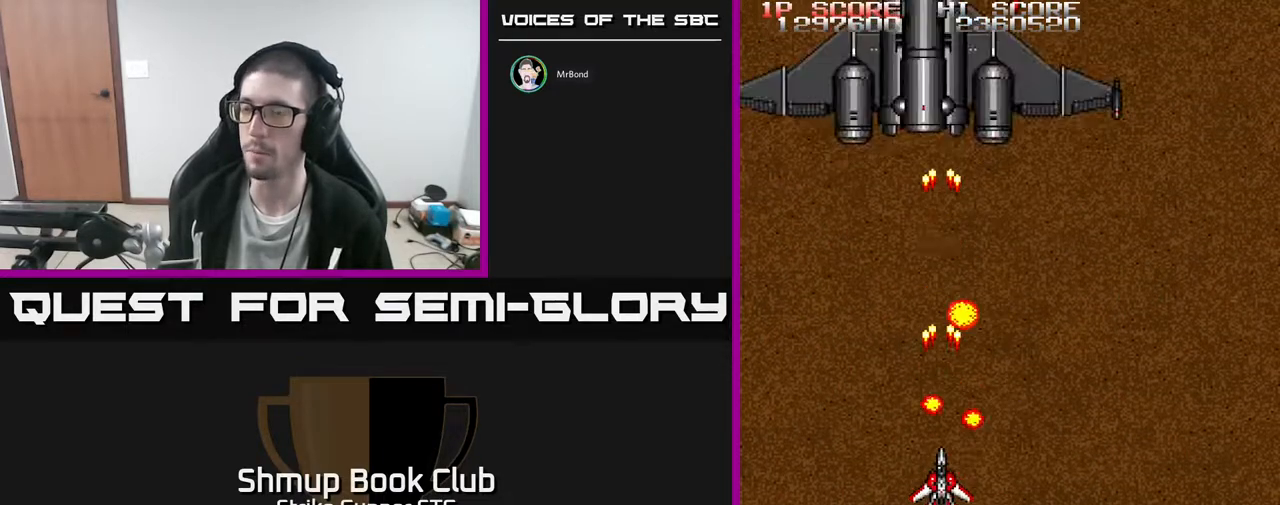
{"dt_ms": 500, "buttons": ["X"], "left_stick": "center", "right_stick": "center", "events": [[50, "X", "down"], [150, "DPAD_UP", "down"], [167, "X", "up"], [217, "X", "down"], [233, "DPAD_RIGHT", "down"], [300, "DPAD_UP", "up"], [367, "DPAD_RIGHT", "up"], [367, "X", "up"], [433, "X", "down"]]}
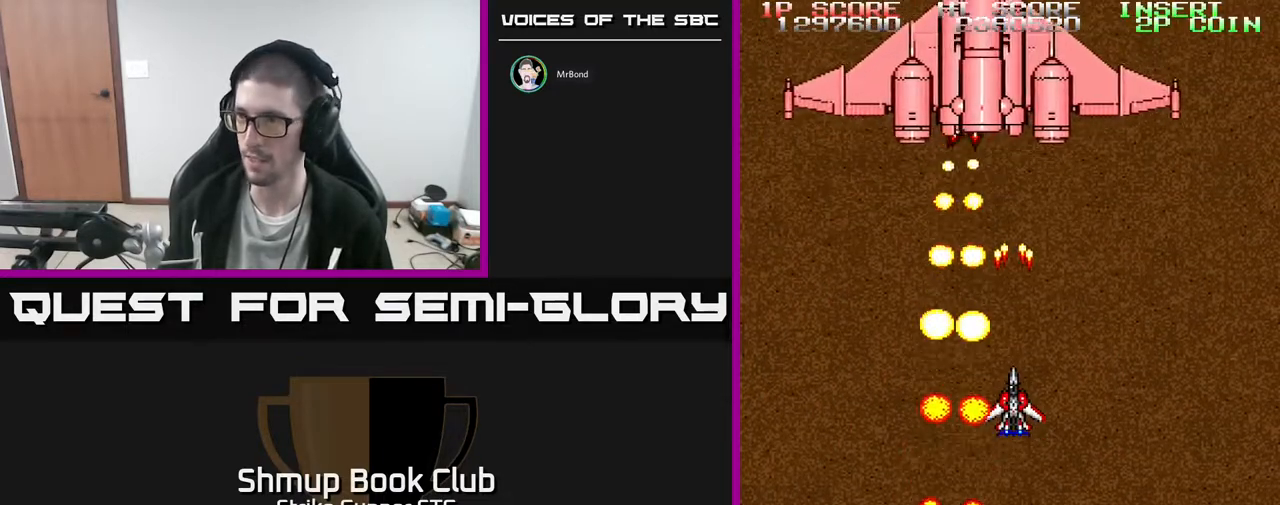
{"dt_ms": 500, "buttons": [], "left_stick": "center", "right_stick": "center", "events": [[33, "X", "up"], [83, "DPAD_RIGHT", "down"], [100, "X", "down"], [150, "DPAD_RIGHT", "up"], [217, "X", "up"], [300, "X", "down"], [400, "X", "up"]]}
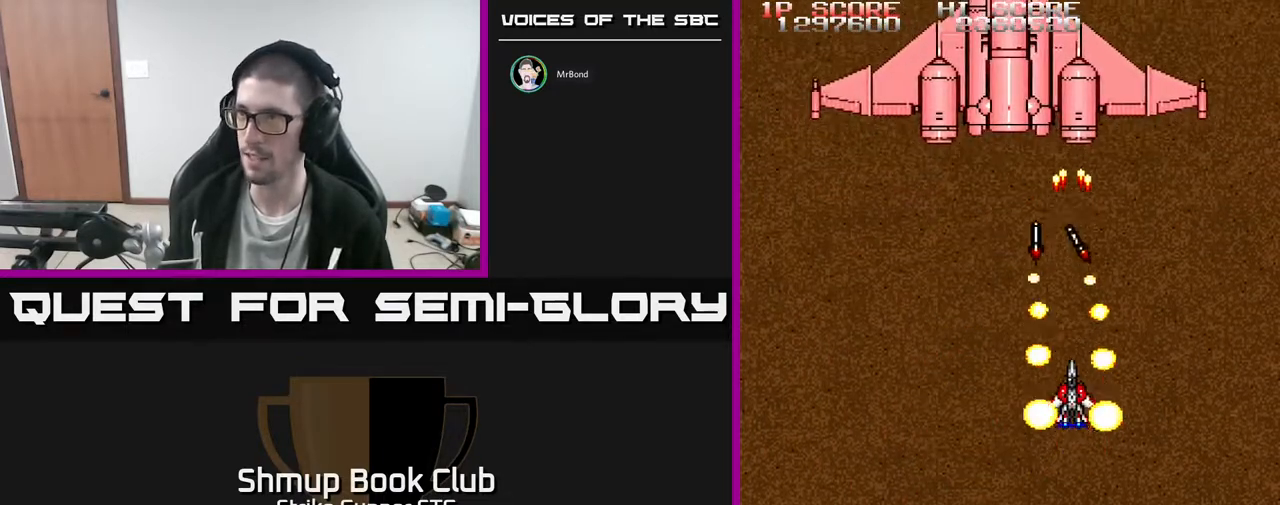
{"dt_ms": 500, "buttons": [], "left_stick": "center", "right_stick": "center", "events": []}
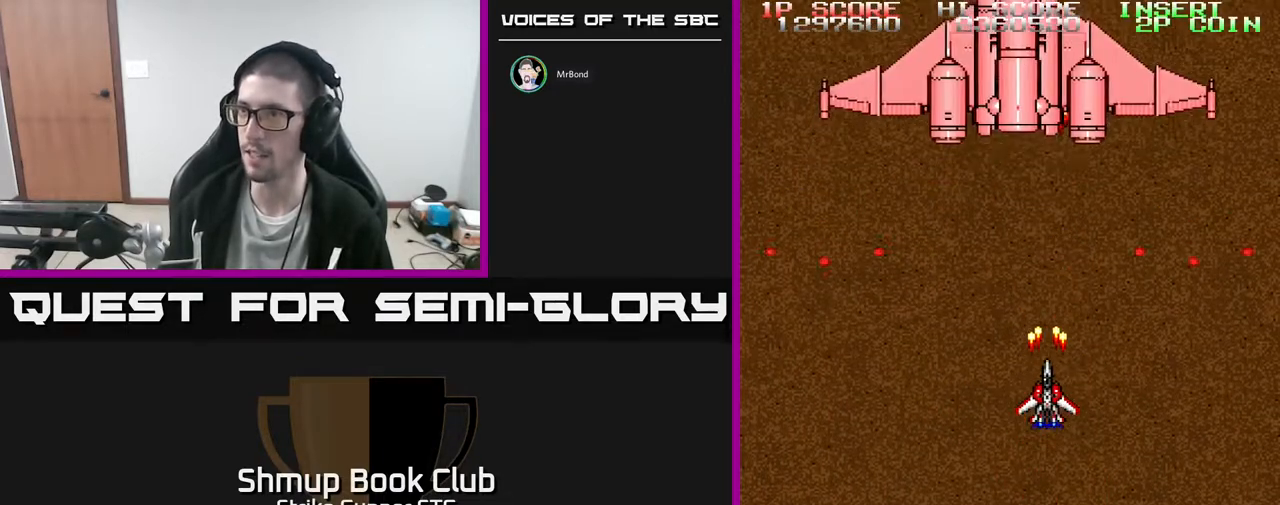
{"dt_ms": 500, "buttons": [], "left_stick": "center", "right_stick": "center", "events": [[283, "DPAD_LEFT", "down"], [300, "DPAD_UP", "down"], [383, "DPAD_LEFT", "up"], [500, "DPAD_UP", "up"]]}
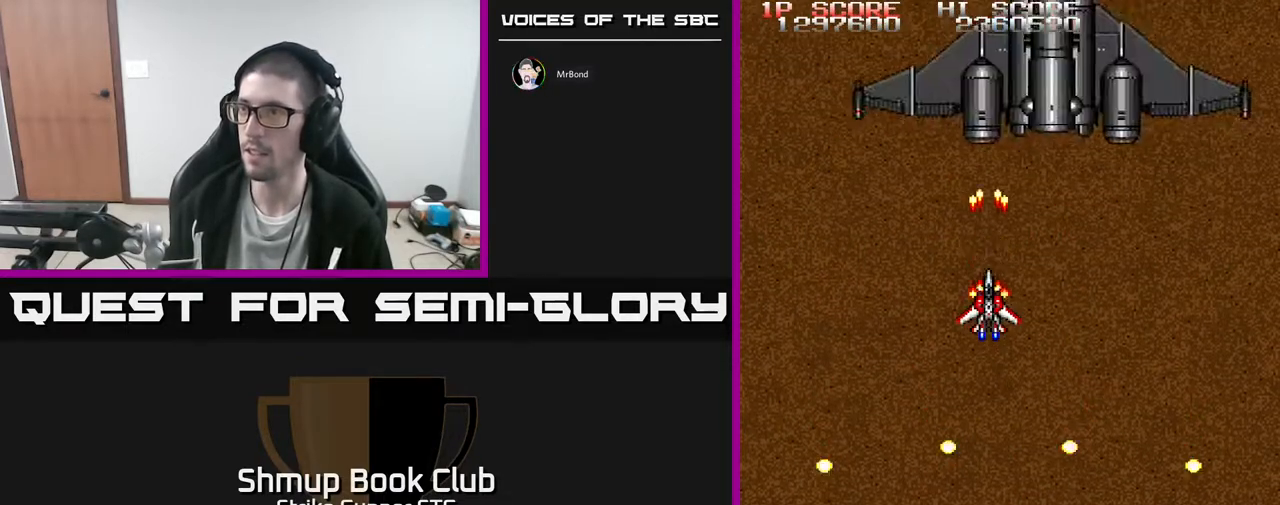
{"dt_ms": 500, "buttons": [], "left_stick": "center", "right_stick": "center", "events": [[117, "DPAD_RIGHT", "down"], [250, "DPAD_RIGHT", "up"]]}
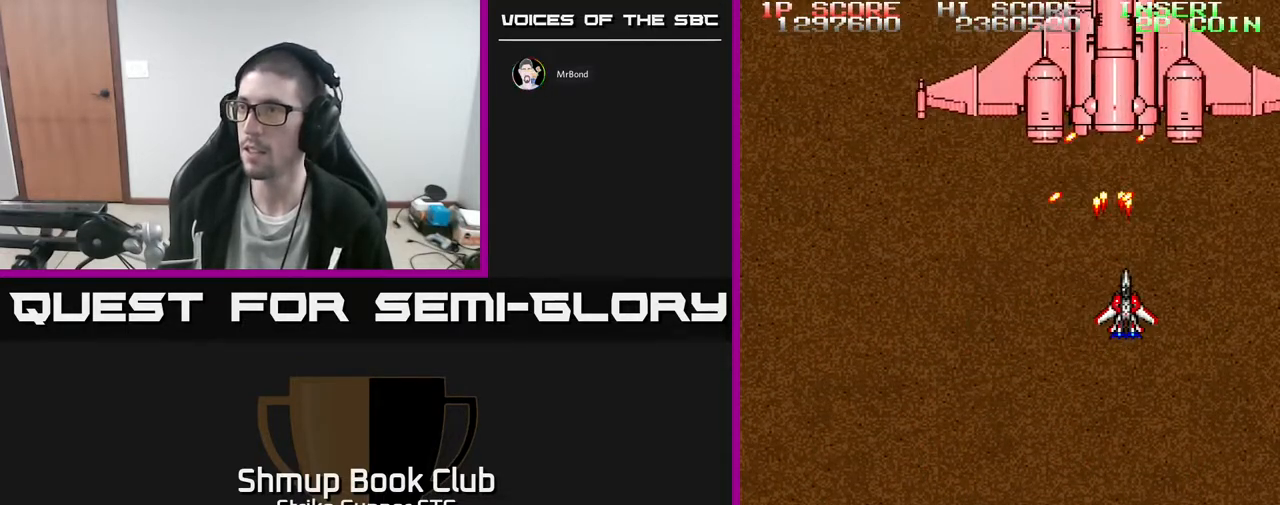
{"dt_ms": 500, "buttons": ["DPAD_DOWN"], "left_stick": "center", "right_stick": "center", "events": [[200, "DPAD_DOWN", "down"]]}
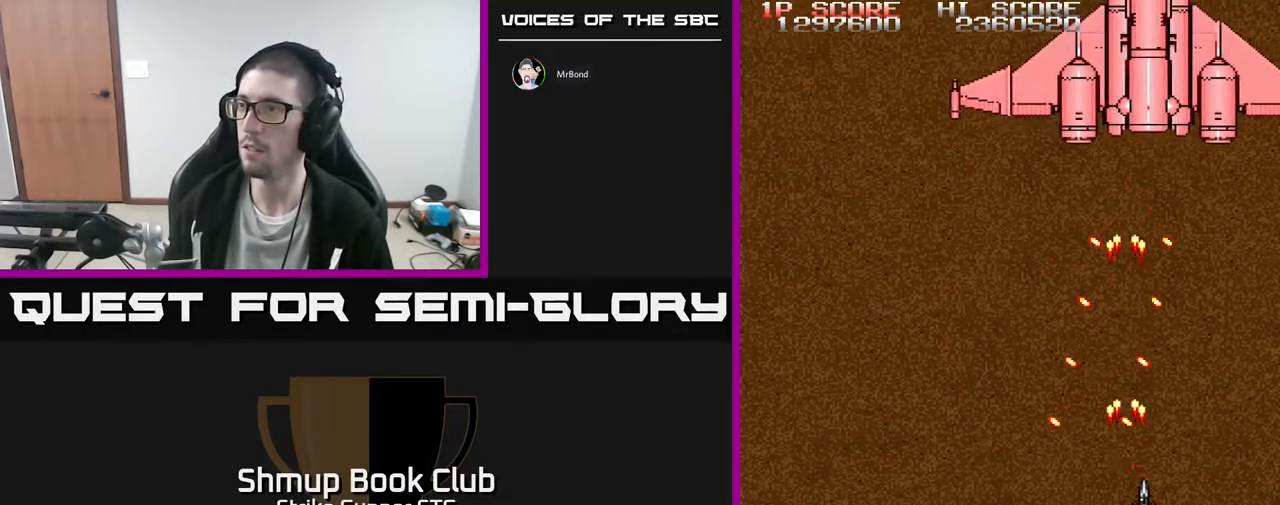
{"dt_ms": 1000, "buttons": [], "left_stick": "center", "right_stick": "center"}
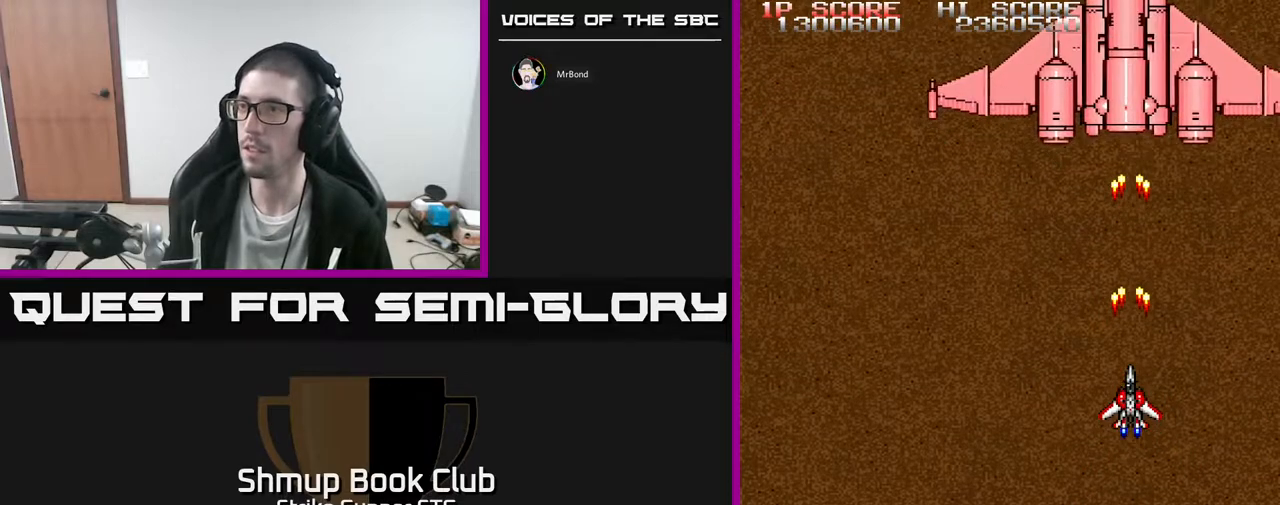
{"dt_ms": 500, "buttons": [], "left_stick": "center", "right_stick": "center", "events": [[100, "DPAD_UP", "down"], [117, "DPAD_LEFT", "down"], [200, "DPAD_UP", "up"], [217, "DPAD_LEFT", "up"]]}
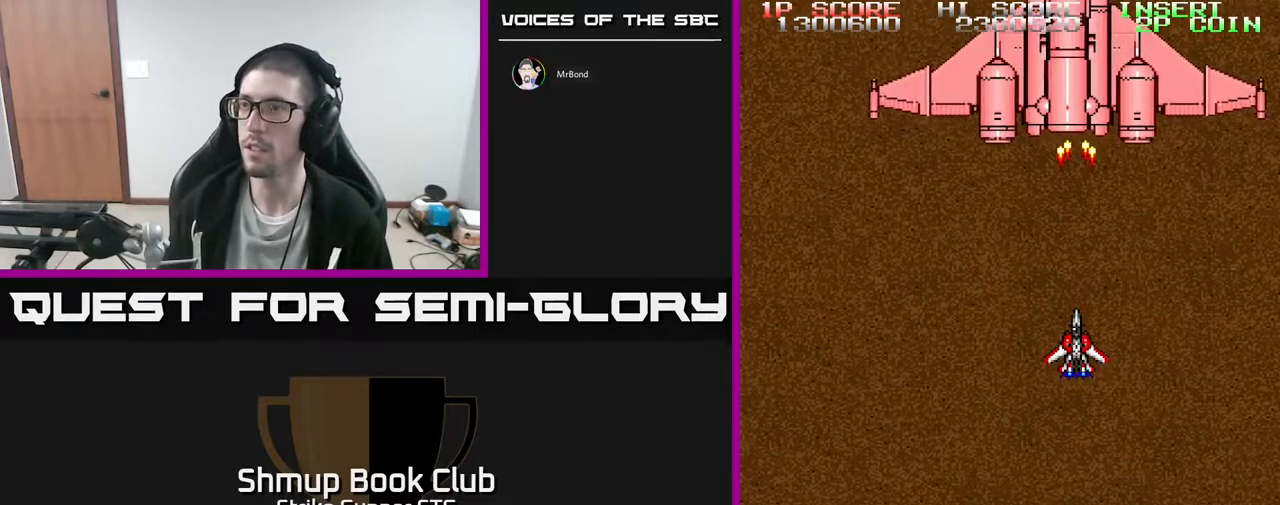
{"dt_ms": 500, "buttons": [], "left_stick": "center", "right_stick": "center", "events": [[200, "DPAD_LEFT", "down"], [317, "DPAD_LEFT", "up"]]}
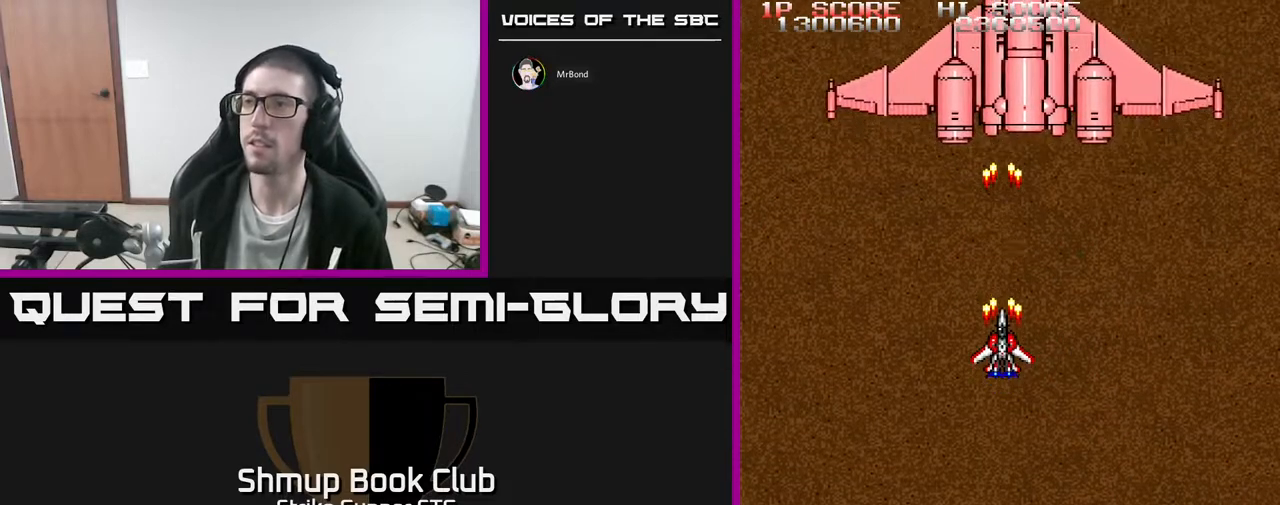
{"dt_ms": 500, "buttons": ["X"], "left_stick": "center", "right_stick": "center", "events": [[500, "X", "down"]]}
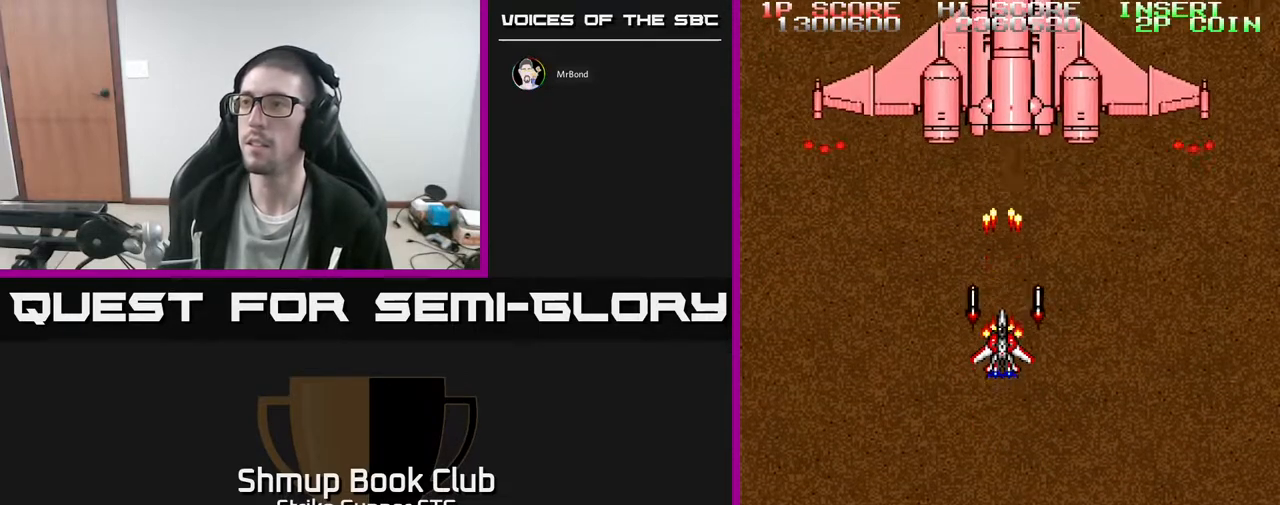
{"dt_ms": 500, "buttons": ["DPAD_UP"], "left_stick": "center", "right_stick": "center", "events": [[83, "DPAD_DOWN", "down"], [100, "X", "up"], [317, "DPAD_DOWN", "up"], [500, "DPAD_UP", "down"]]}